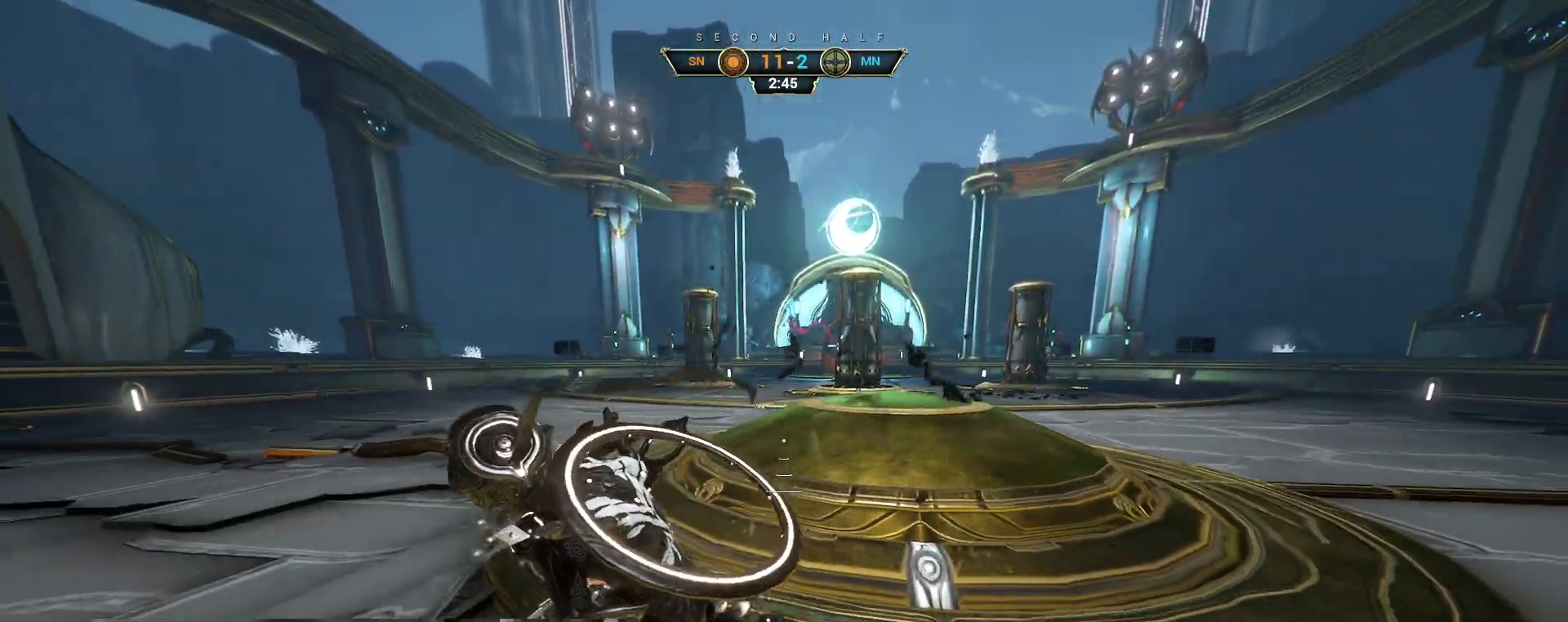
Gameplay with keyboard and mouse; each line is a JSON object with the keys and mouse buttons held at the frame after it. "events" lists presses ("down") and releases ("up") of "a", "ctrl", "d", "e", "q", "s", "shift", "space", "w", "mouse_left", "mouse_wheel", "mouse_right", "mouse_mb4" and "mouse_mb5" between this image and that frame as [ms after this image, input, new state], when the widget could be followed in between. "mouse_left", "mouse_wheel", "mouse_right", "mouse_mb4", "mouse_mb5" = the "left", "wheel", "right", "mb4", "mb5" buttons of the "mouse" list. No other keys are recorded. "wheel" means that the mouse wheel is clicked or scrolled. Not read: mouse_move.
{"keys": ["a", "ctrl", "s"], "mouse": [], "events": [[500, "ctrl", "down"]]}
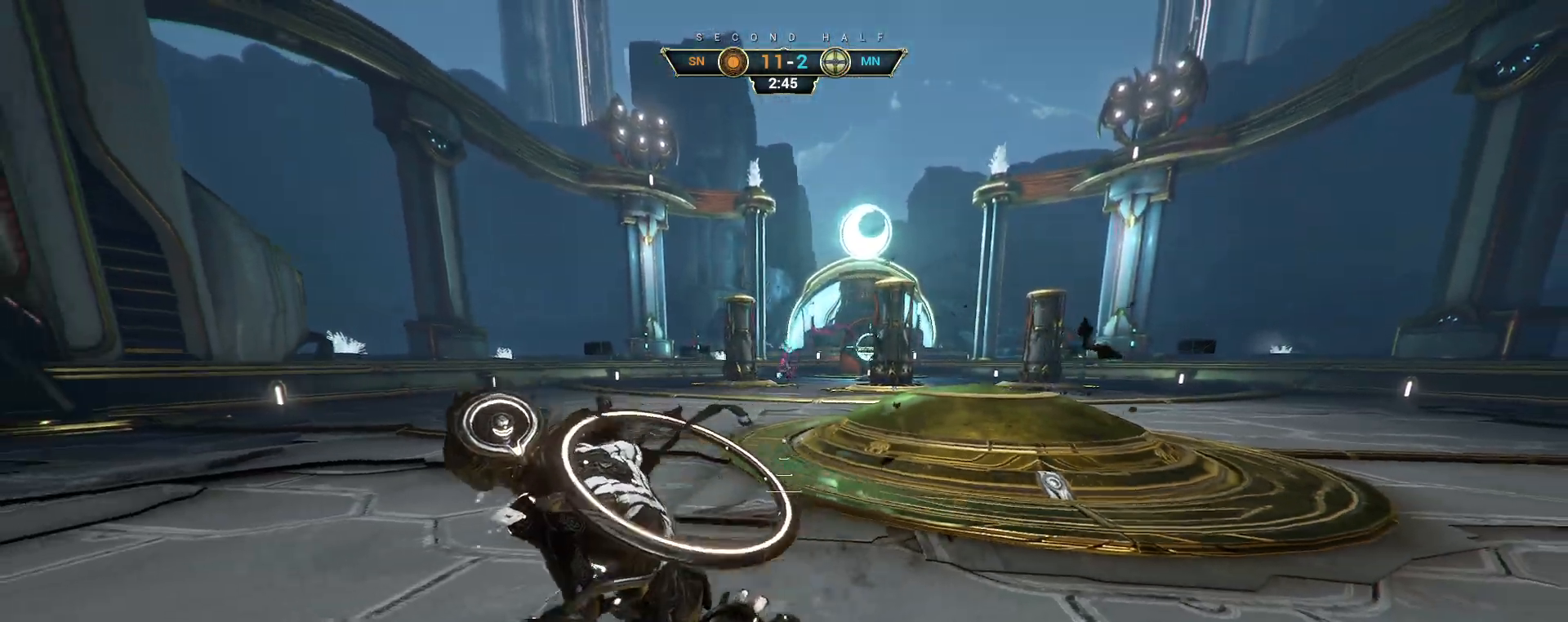
{"keys": ["s", "space"], "mouse": [], "events": [[150, "ctrl", "up"], [283, "a", "up"], [417, "space", "down"]]}
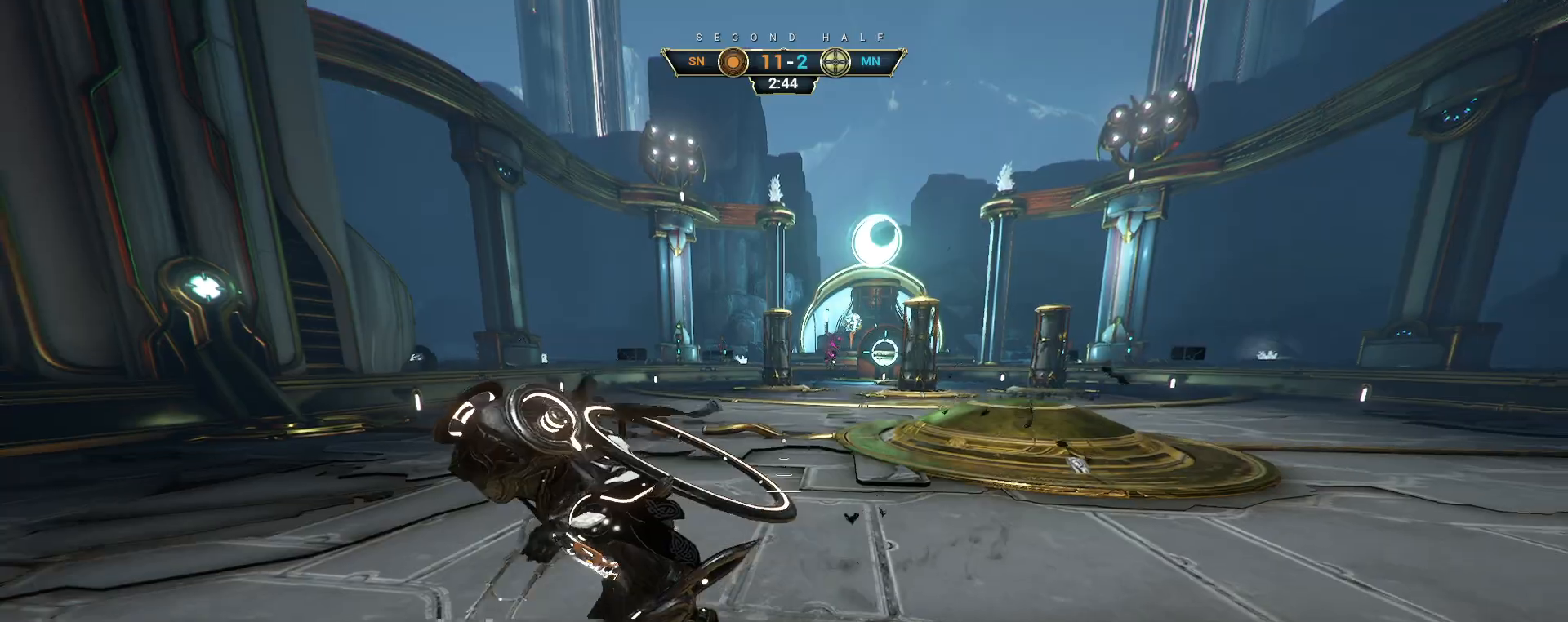
{"keys": ["d", "s"], "mouse": [], "events": [[17, "space", "up"], [117, "d", "down"], [200, "s", "up"], [383, "s", "down"]]}
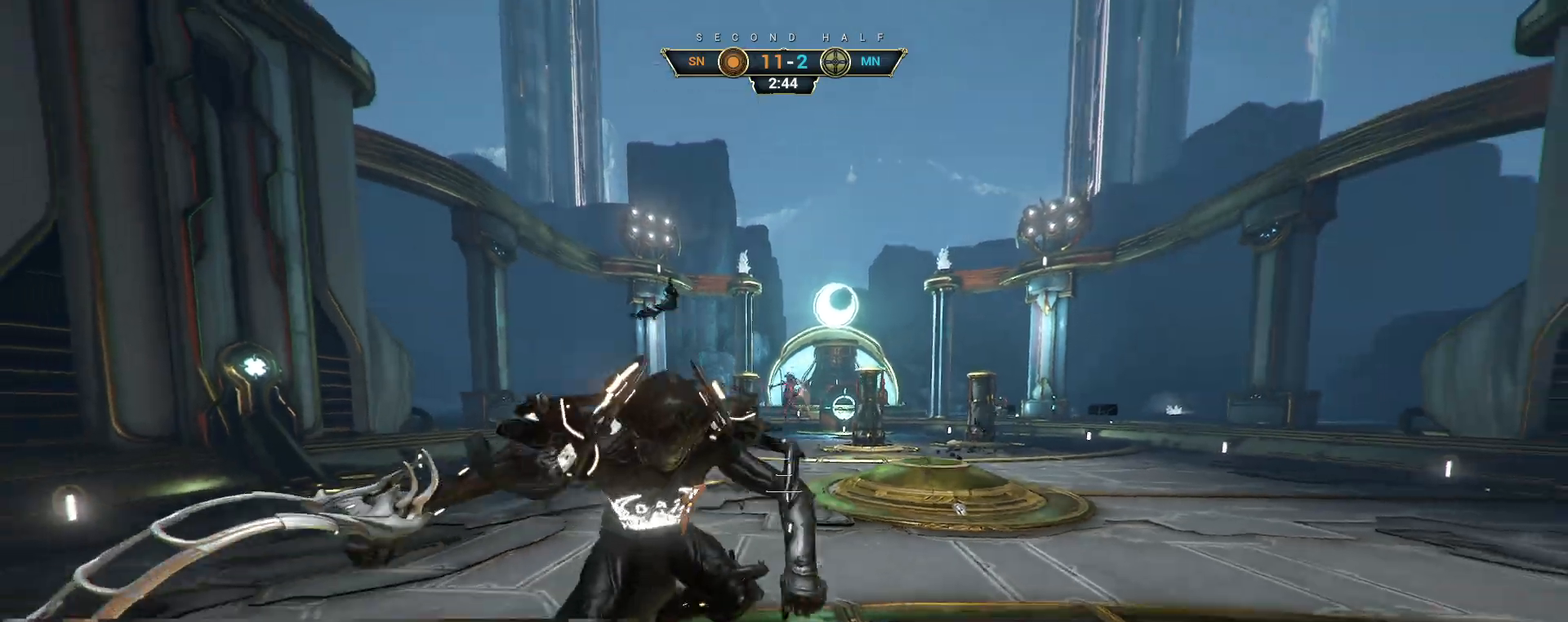
{"keys": ["a", "s"], "mouse": [], "events": [[183, "d", "up"], [183, "space", "down"], [267, "space", "up"], [400, "a", "down"]]}
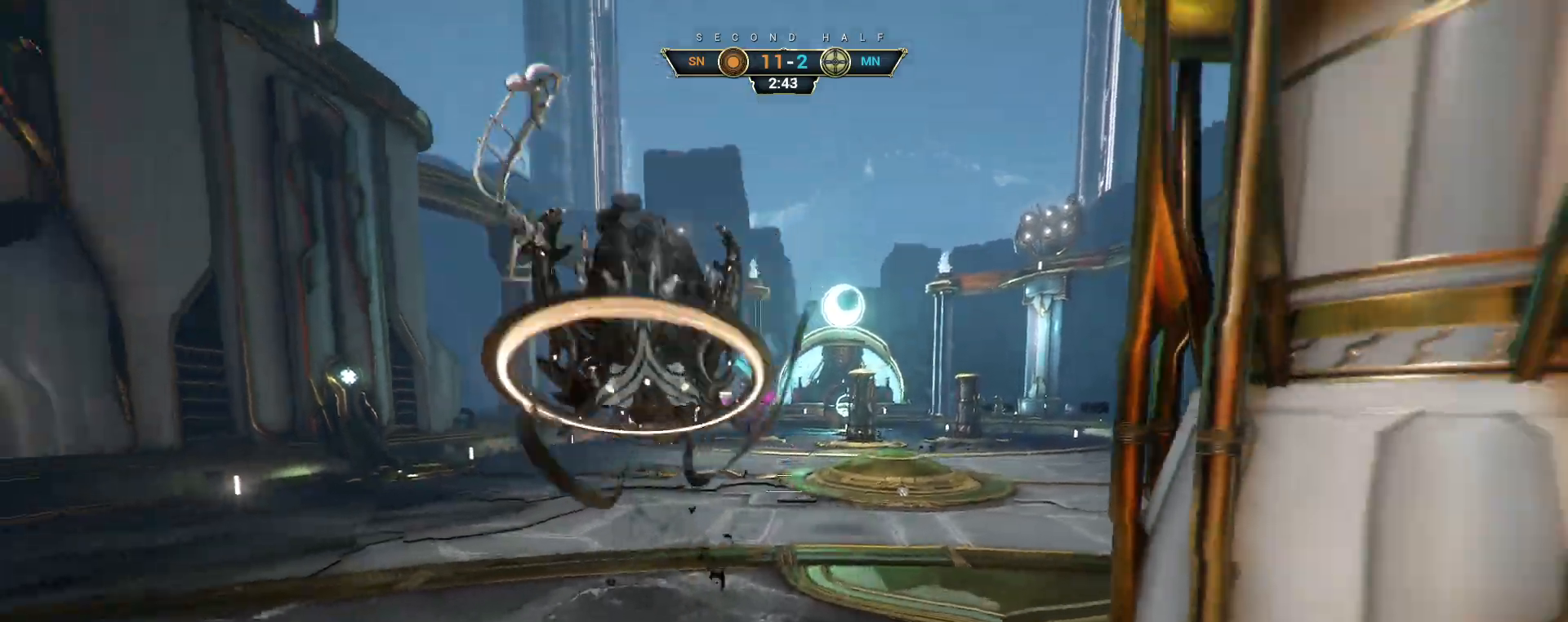
{"keys": ["a", "s"], "mouse": ["right"], "events": [[183, "mouse_right", "down"], [283, "a", "up"], [367, "a", "down"], [400, "a", "up"], [500, "a", "down"]]}
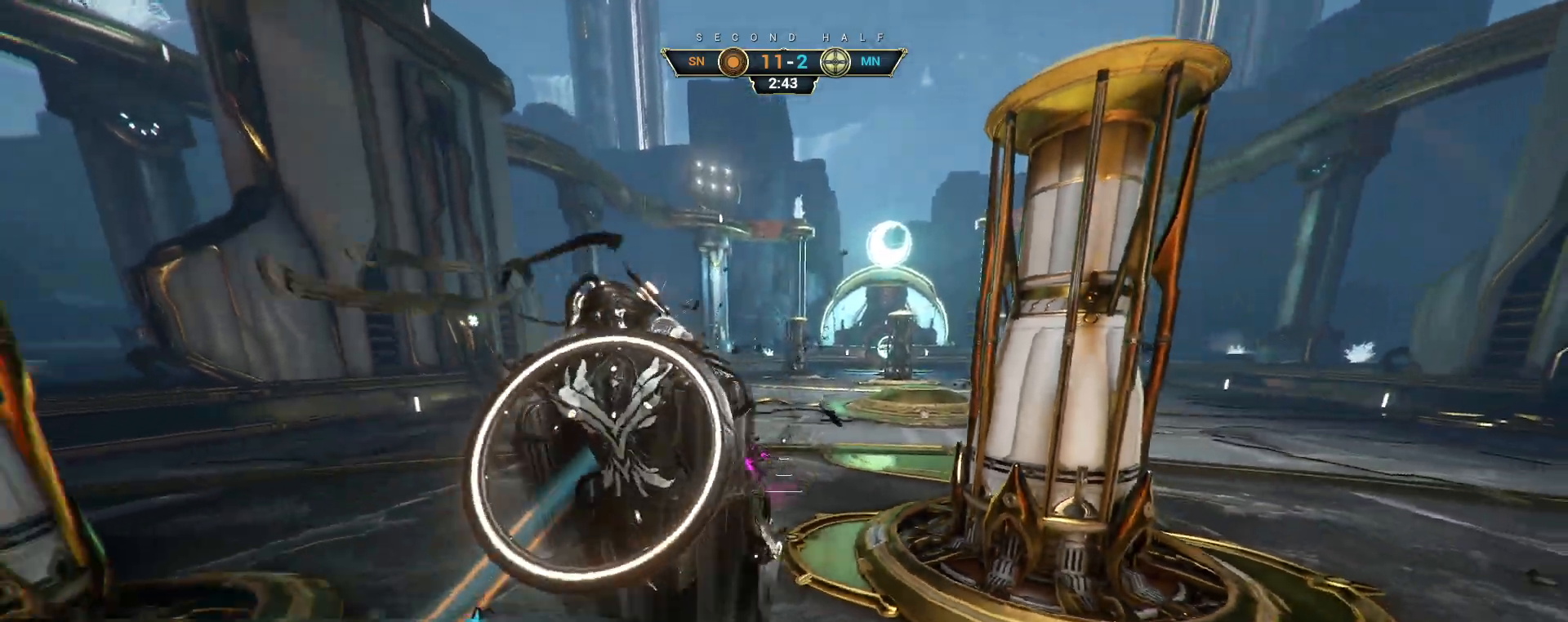
{"keys": ["d", "s"], "mouse": ["right"], "events": [[183, "e", "down"], [267, "e", "up"], [300, "s", "up"], [367, "s", "down"], [417, "a", "up"], [483, "d", "down"]]}
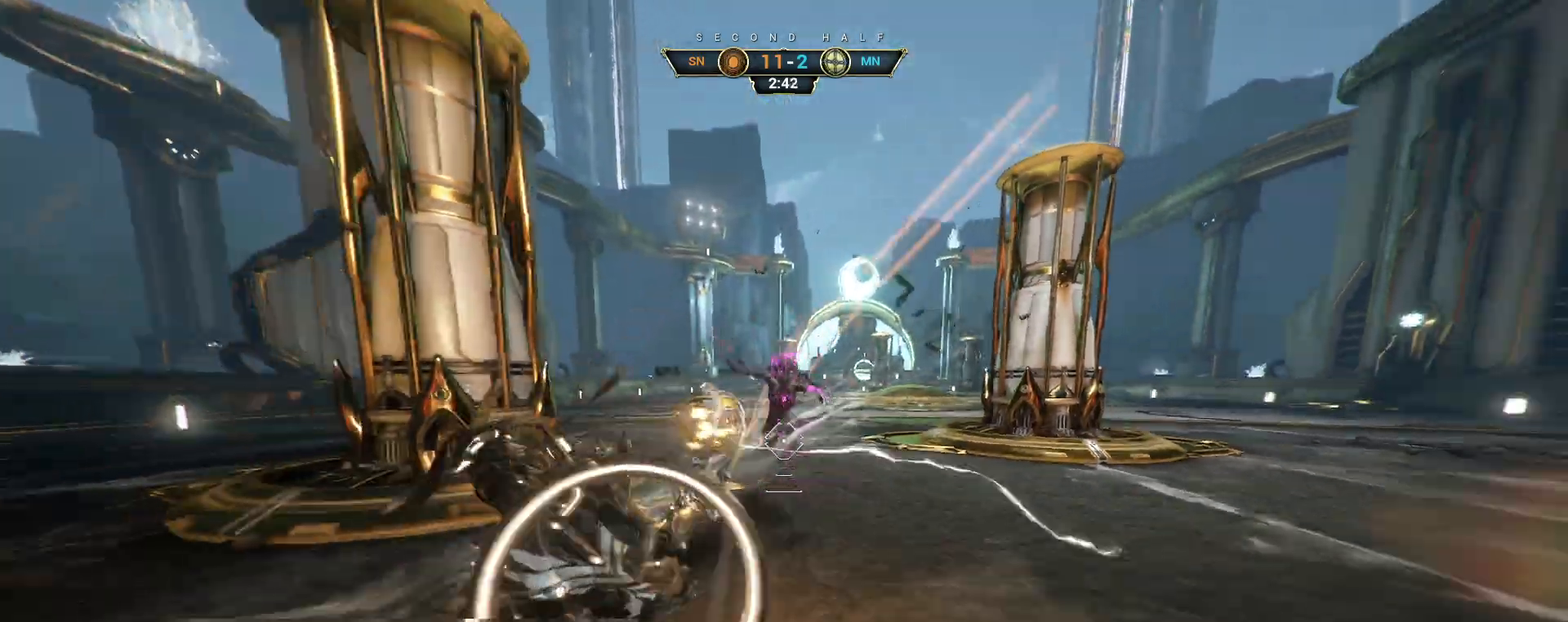
{"keys": ["d", "space"], "mouse": [], "events": [[33, "s", "up"], [50, "mouse_right", "up"], [150, "w", "down"], [483, "space", "down"], [500, "w", "up"]]}
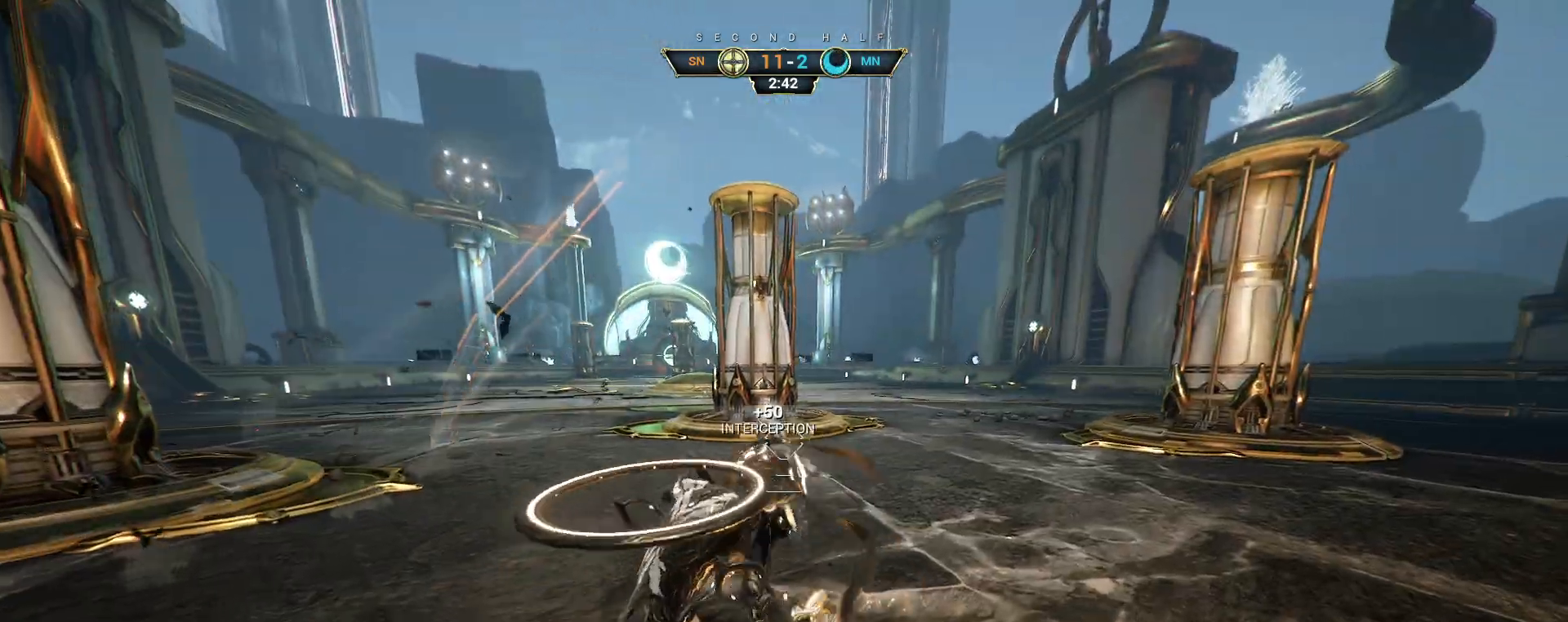
{"keys": ["a"], "mouse": [], "events": [[17, "a", "down"], [67, "d", "up"], [67, "space", "up"], [100, "s", "down"], [150, "space", "down"], [233, "space", "up"], [450, "s", "up"]]}
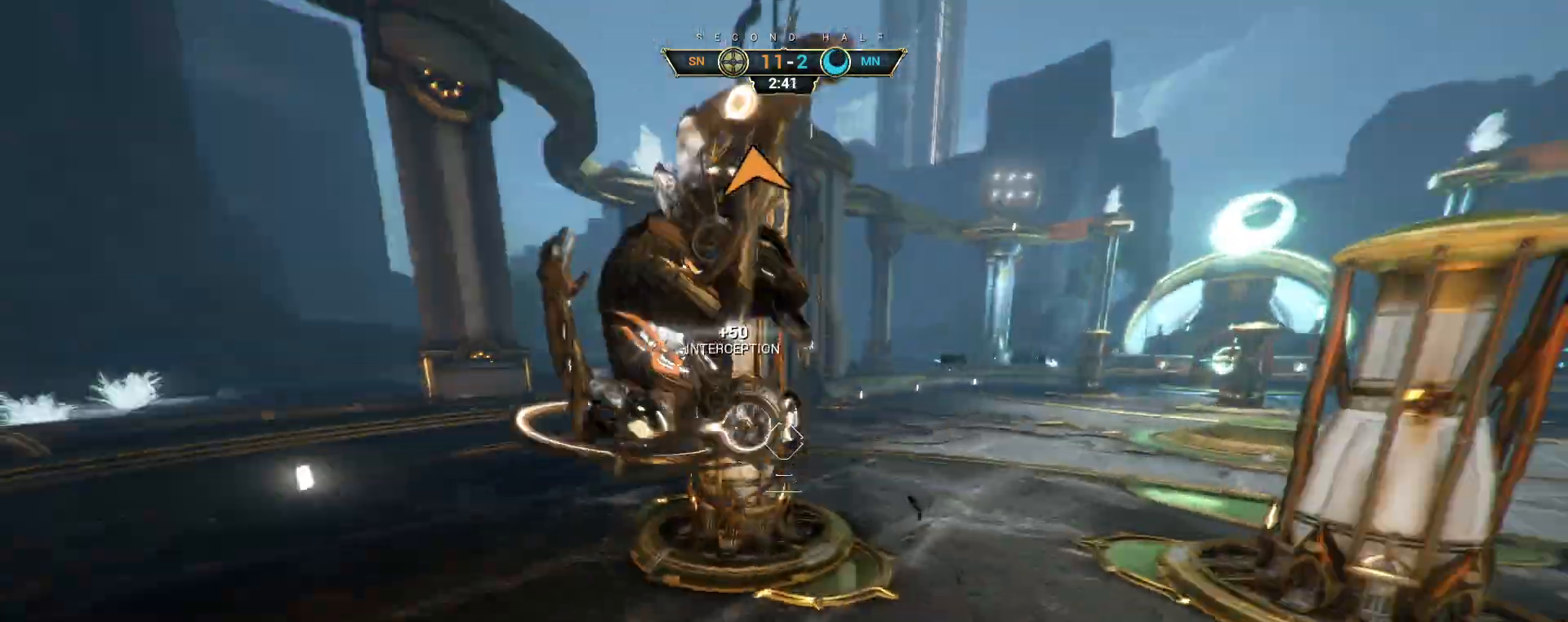
{"keys": ["w"], "mouse": [], "events": [[33, "w", "down"], [50, "mouse_left", "down"], [150, "a", "up"], [150, "mouse_left", "up"]]}
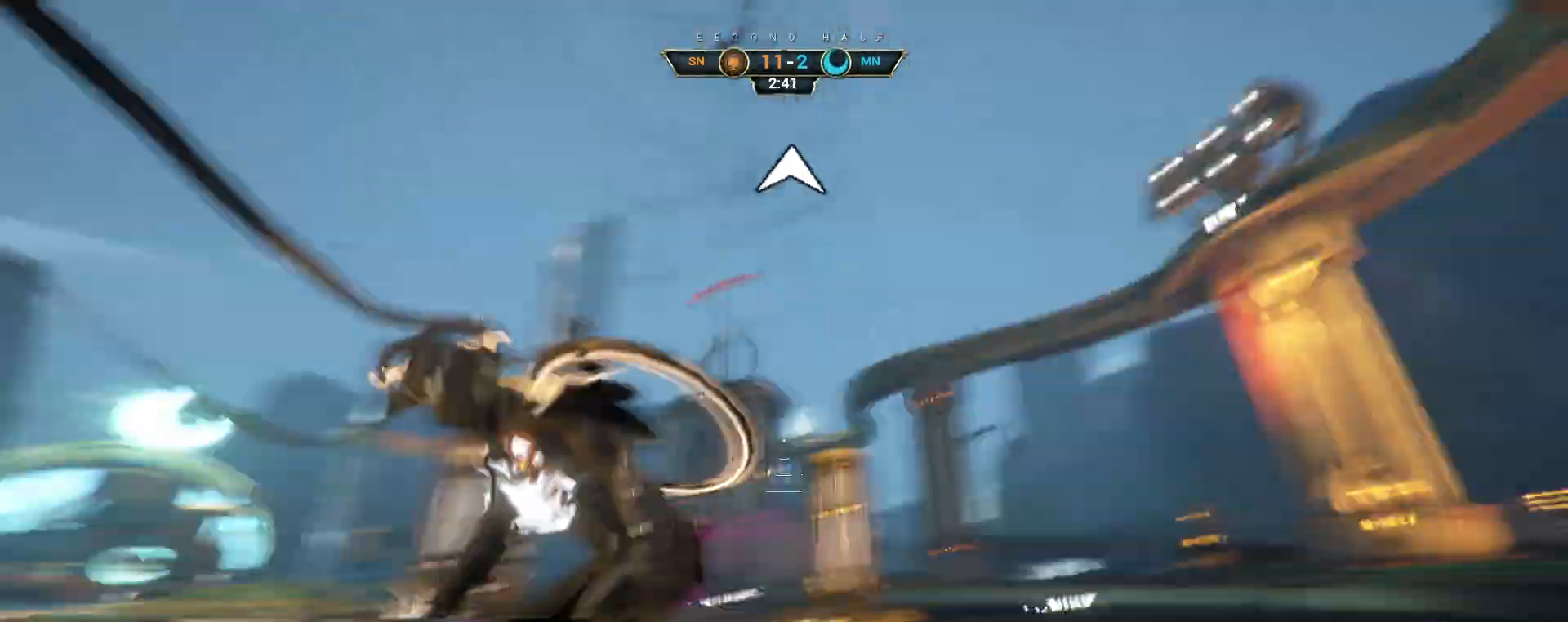
{"keys": ["w"], "mouse": [], "events": [[83, "mouse_mb4", "down"], [83, "w", "up"], [267, "mouse_mb4", "up"], [317, "w", "down"], [367, "ctrl", "down"], [400, "space", "down"], [483, "space", "up"], [500, "ctrl", "up"]]}
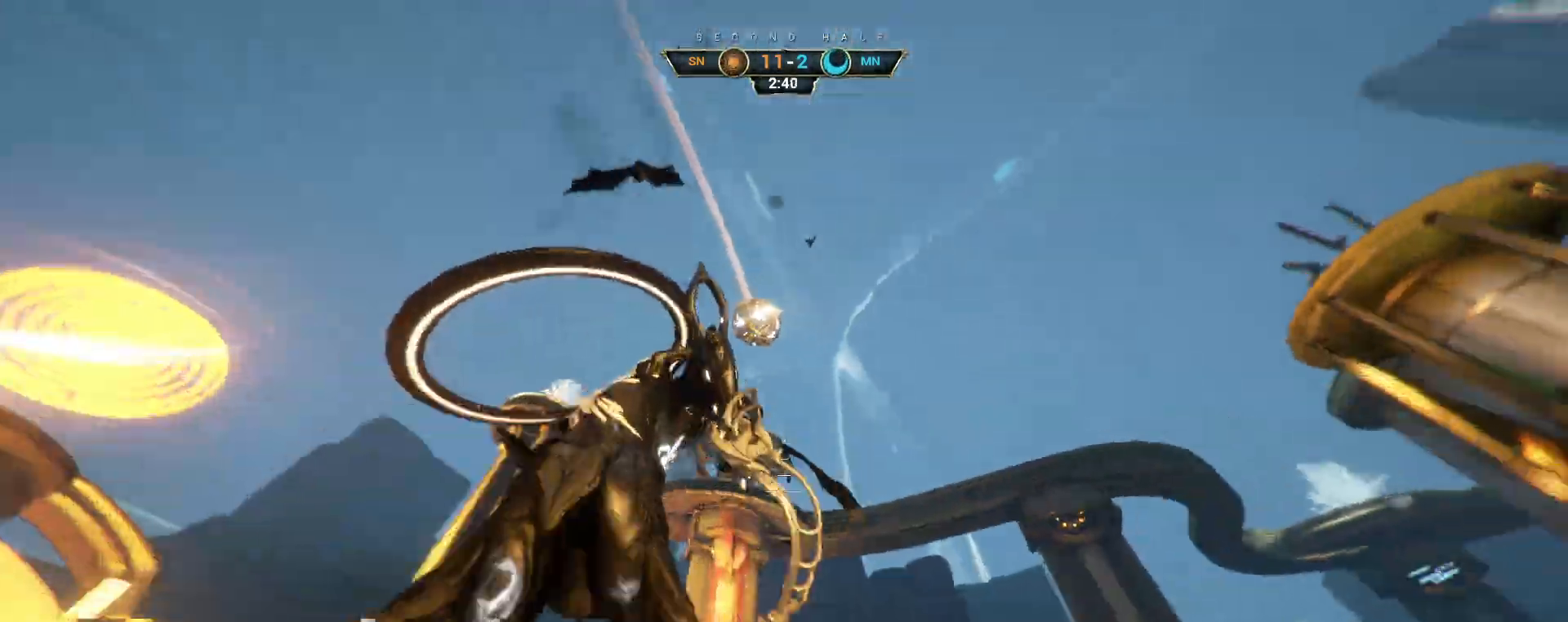
{"keys": ["d", "s"], "mouse": [], "events": [[183, "e", "down"], [267, "a", "down"], [267, "e", "up"], [300, "w", "up"], [367, "d", "down"], [417, "a", "up"], [417, "s", "down"]]}
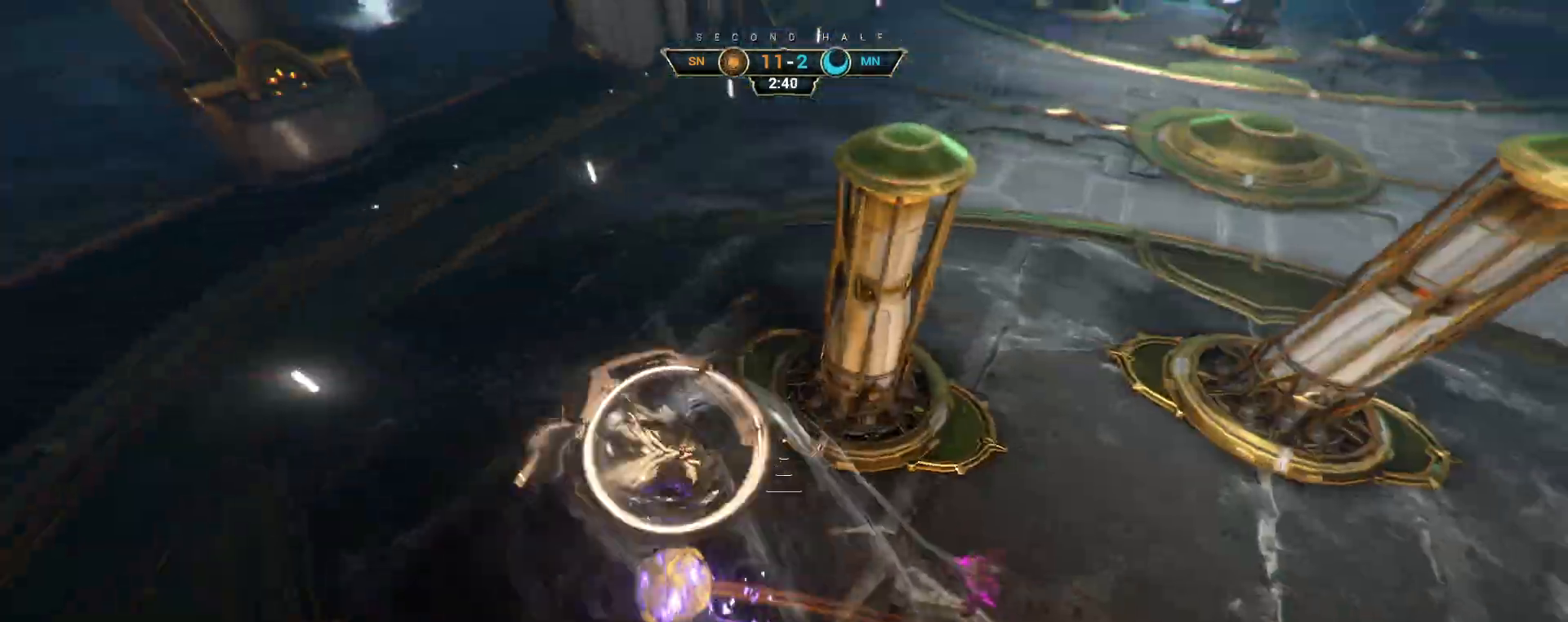
{"keys": ["d", "w"], "mouse": [], "events": [[17, "s", "up"], [100, "w", "down"]]}
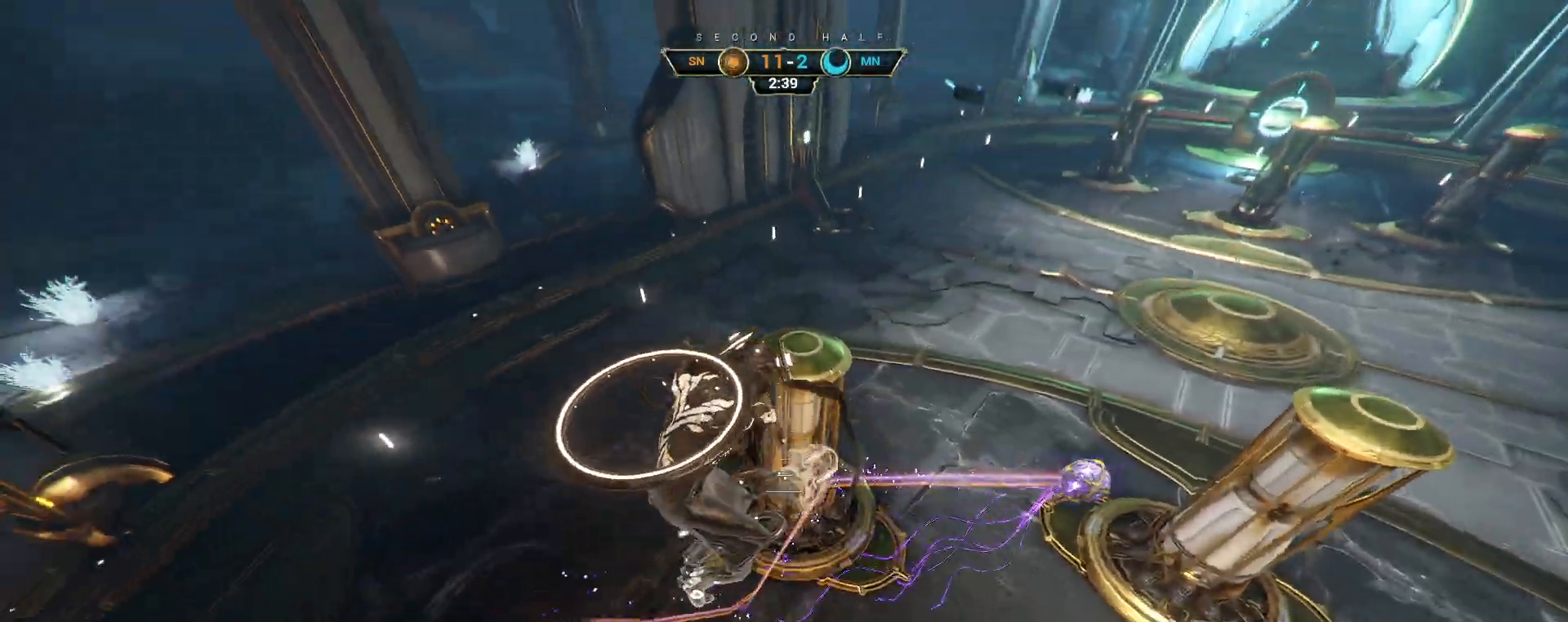
{"keys": ["d", "w"], "mouse": []}
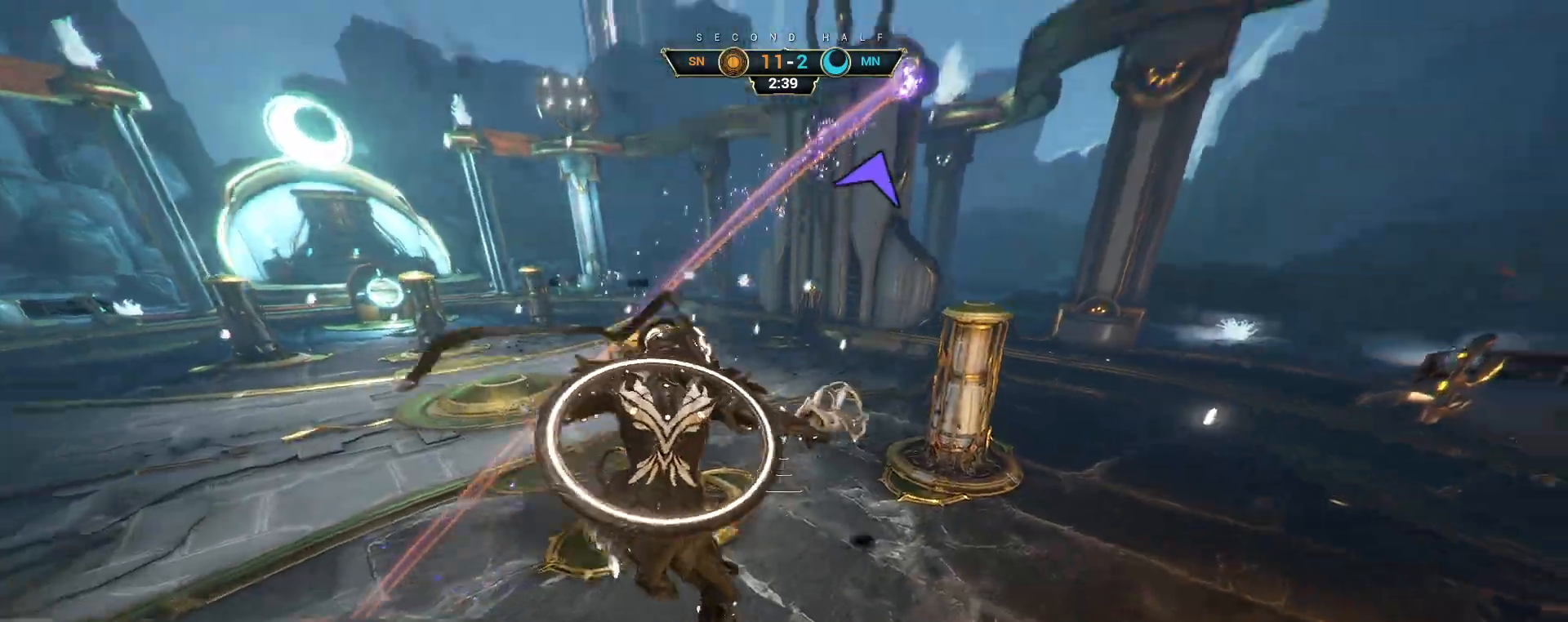
{"keys": ["w"], "mouse": [], "events": [[133, "d", "up"], [317, "ctrl", "down"], [450, "space", "down"], [483, "space", "up"], [500, "ctrl", "up"]]}
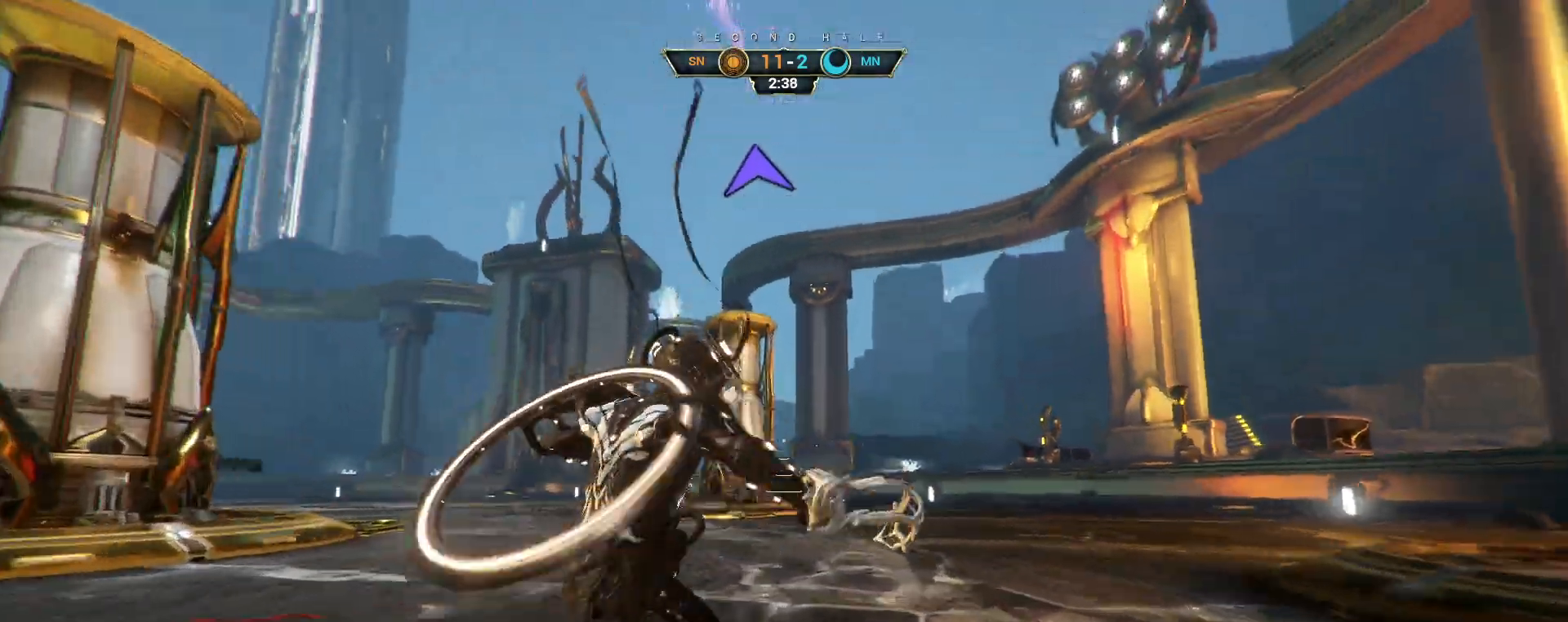
{"keys": ["d", "w"], "mouse": [], "events": [[50, "shift", "down"], [67, "space", "down"], [117, "shift", "up"], [133, "space", "up"], [333, "d", "down"]]}
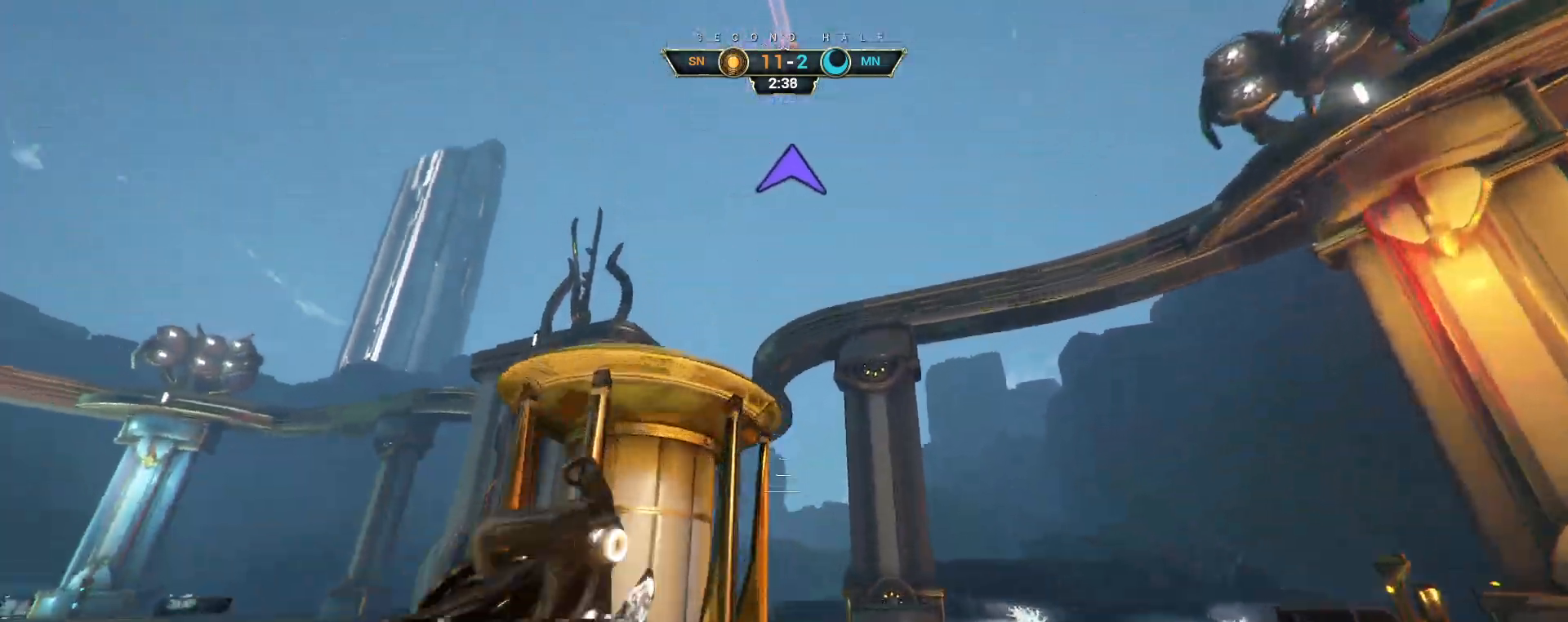
{"keys": ["w"], "mouse": [], "events": [[83, "space", "down"], [133, "space", "up"], [283, "ctrl", "down"], [333, "space", "down"], [400, "space", "up"], [433, "ctrl", "up"], [483, "d", "up"]]}
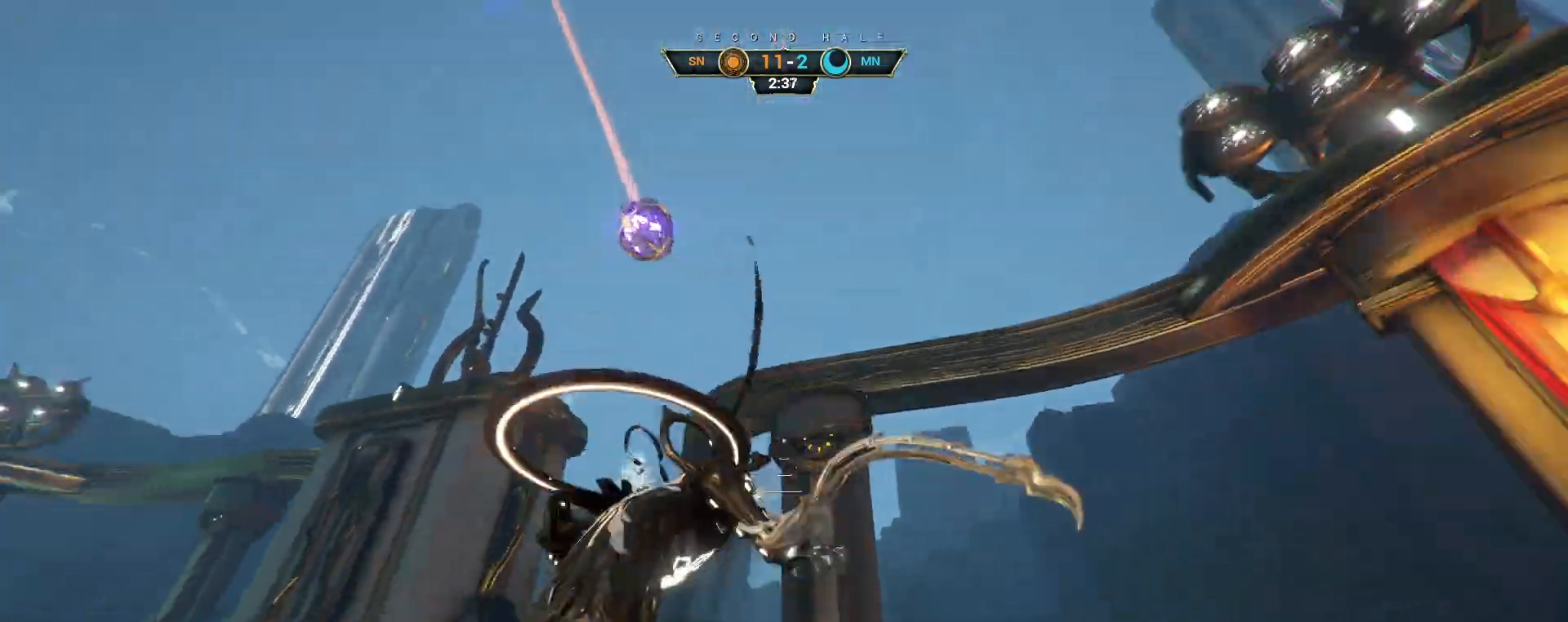
{"keys": ["a", "s"], "mouse": [], "events": [[183, "e", "down"], [250, "e", "up"], [267, "a", "down"], [350, "w", "up"], [367, "d", "down"], [417, "d", "up"], [450, "s", "down"]]}
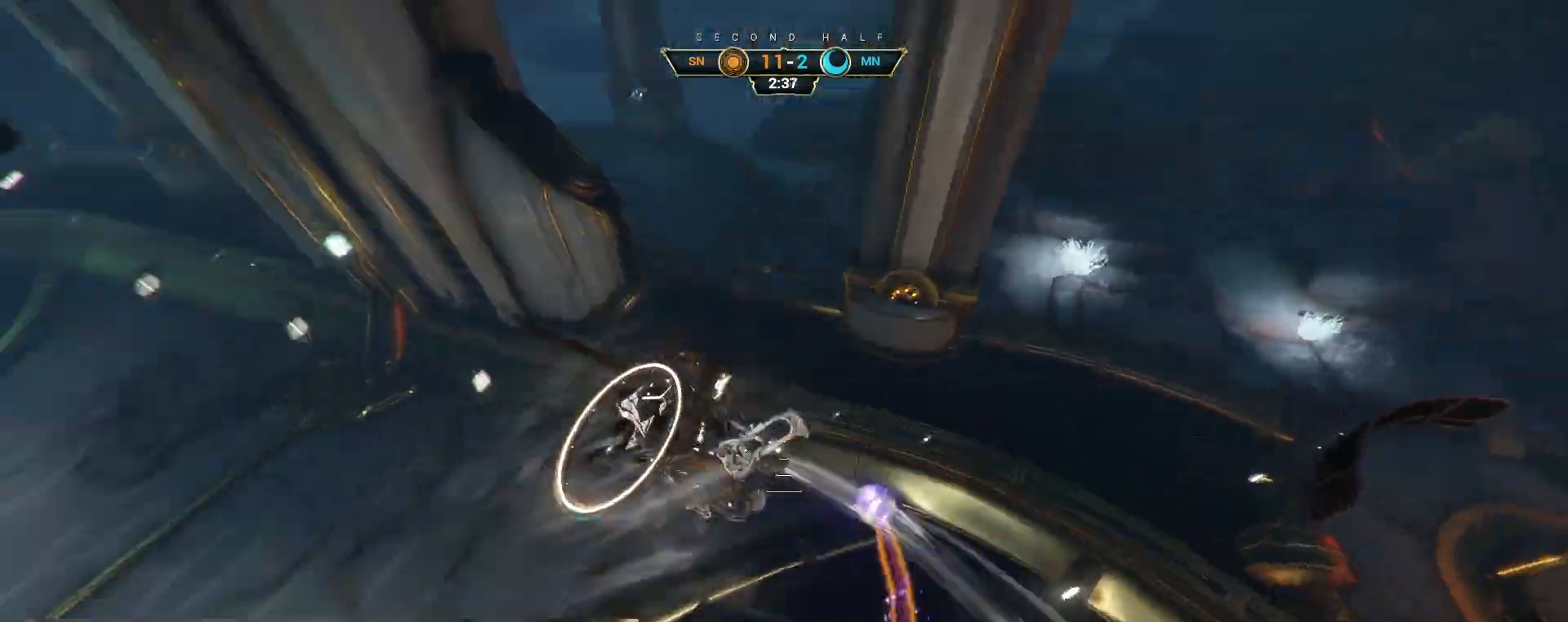
{"keys": ["a"], "mouse": [], "events": [[50, "a", "up"], [233, "a", "down"], [333, "s", "up"]]}
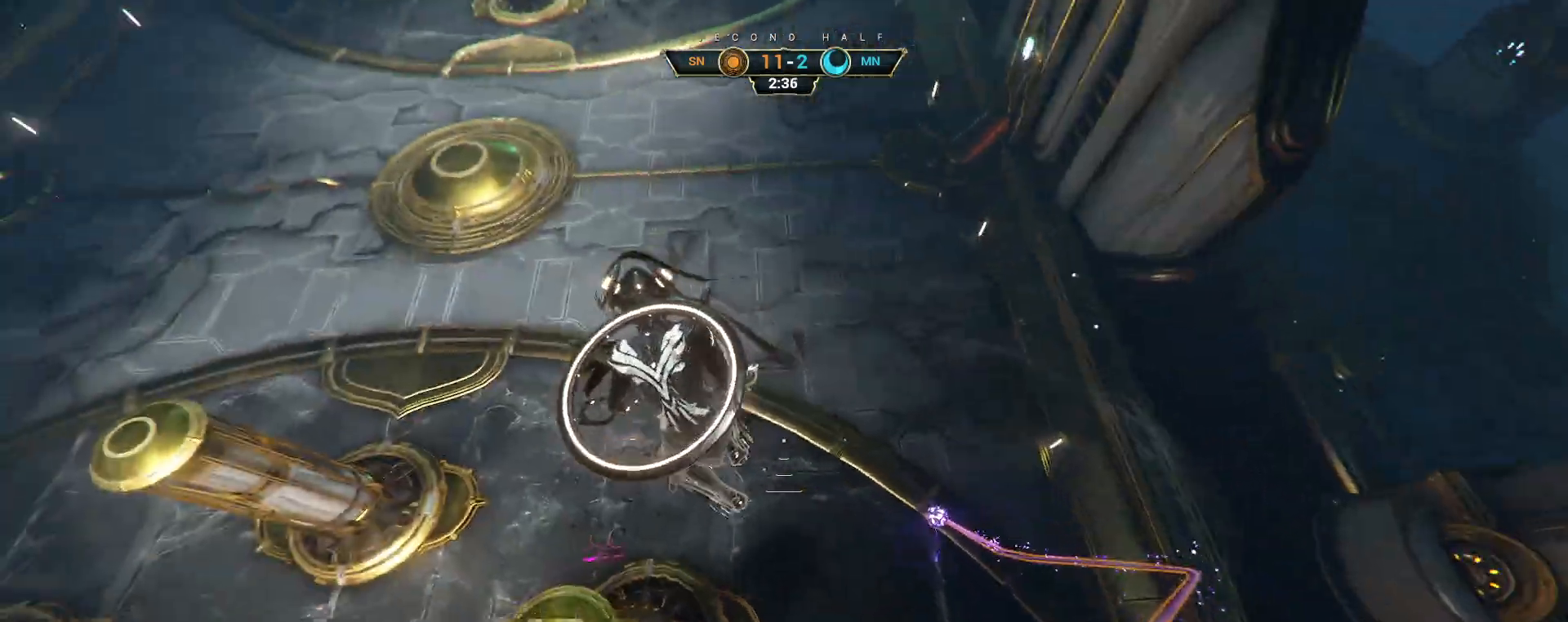
{"keys": ["a", "w"], "mouse": [], "events": [[67, "w", "down"], [200, "a", "up"], [300, "a", "down"], [383, "e", "down"], [467, "e", "up"]]}
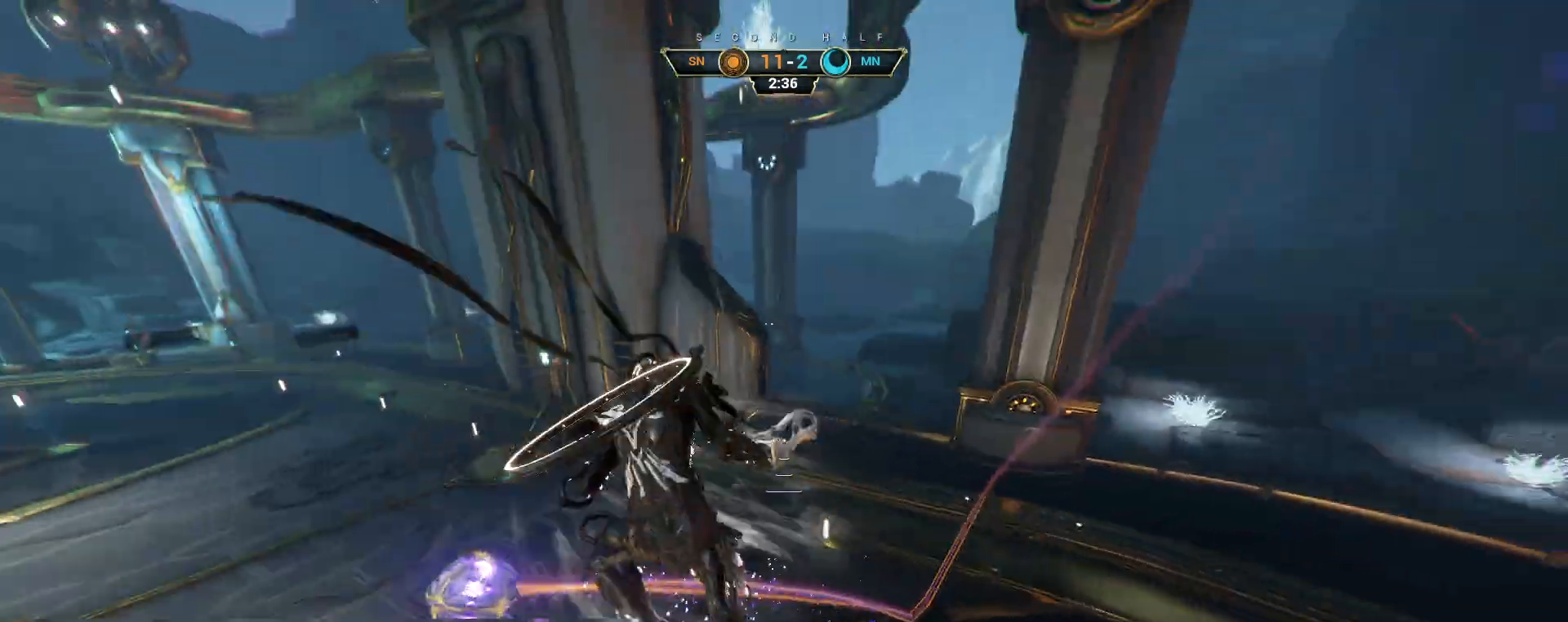
{"keys": ["a", "w"], "mouse": [], "events": [[150, "w", "up"], [400, "w", "down"]]}
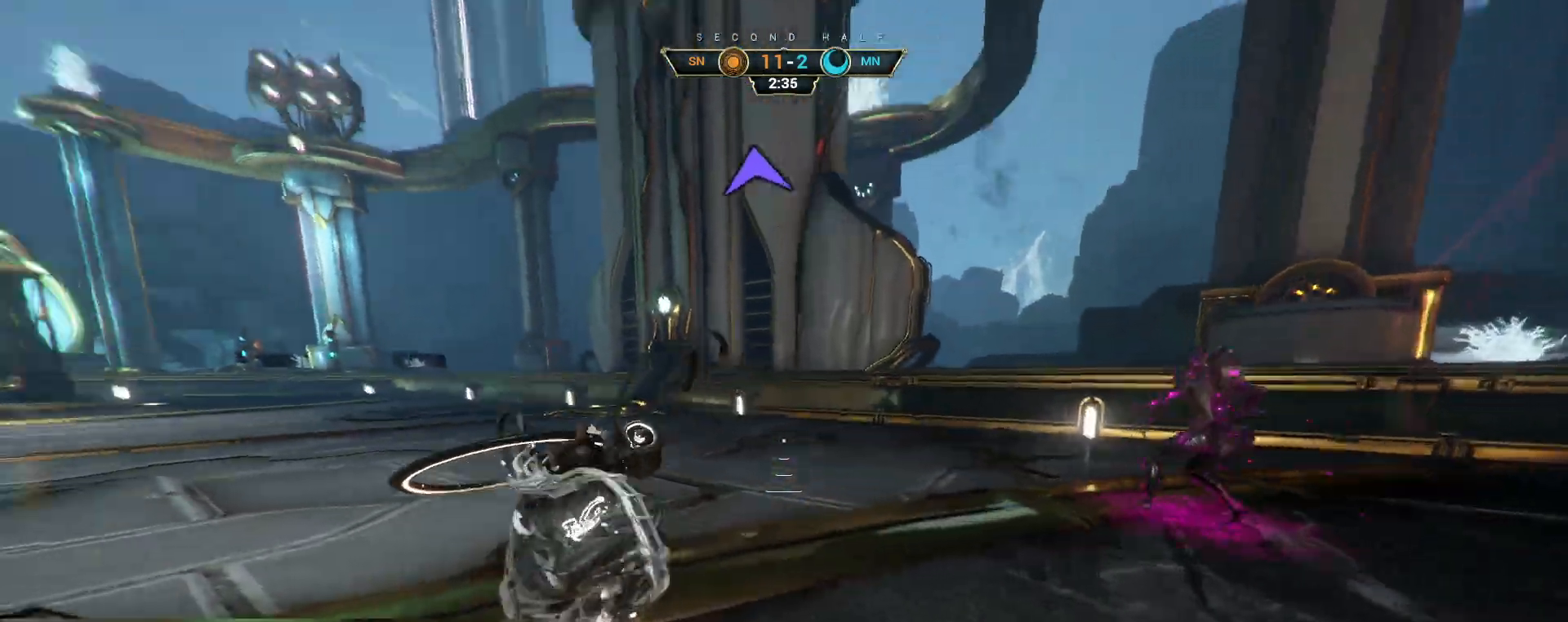
{"keys": ["ctrl", "w"], "mouse": [], "events": [[183, "a", "up"], [367, "ctrl", "down"], [400, "space", "down"], [467, "space", "up"]]}
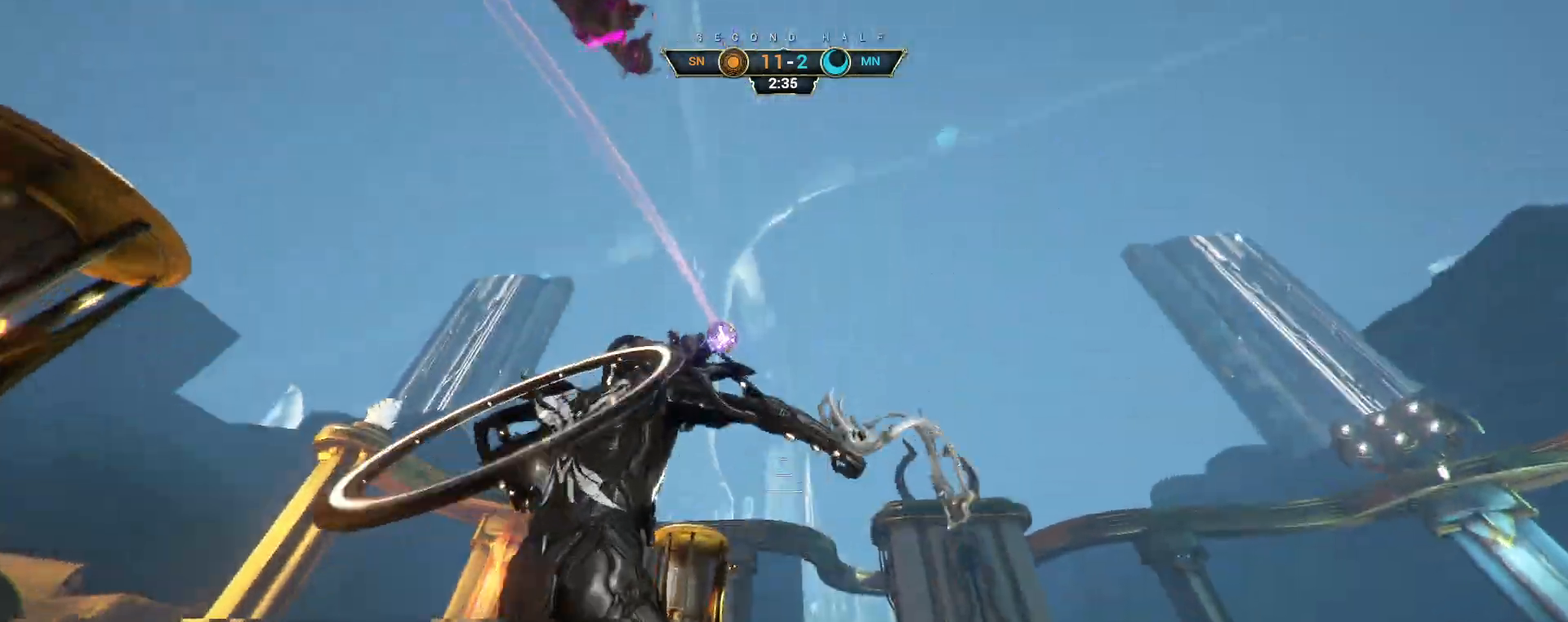
{"keys": ["a", "w"], "mouse": [], "events": [[17, "ctrl", "up"], [50, "space", "down"], [100, "space", "up"], [350, "d", "down"], [433, "d", "up"], [483, "a", "down"]]}
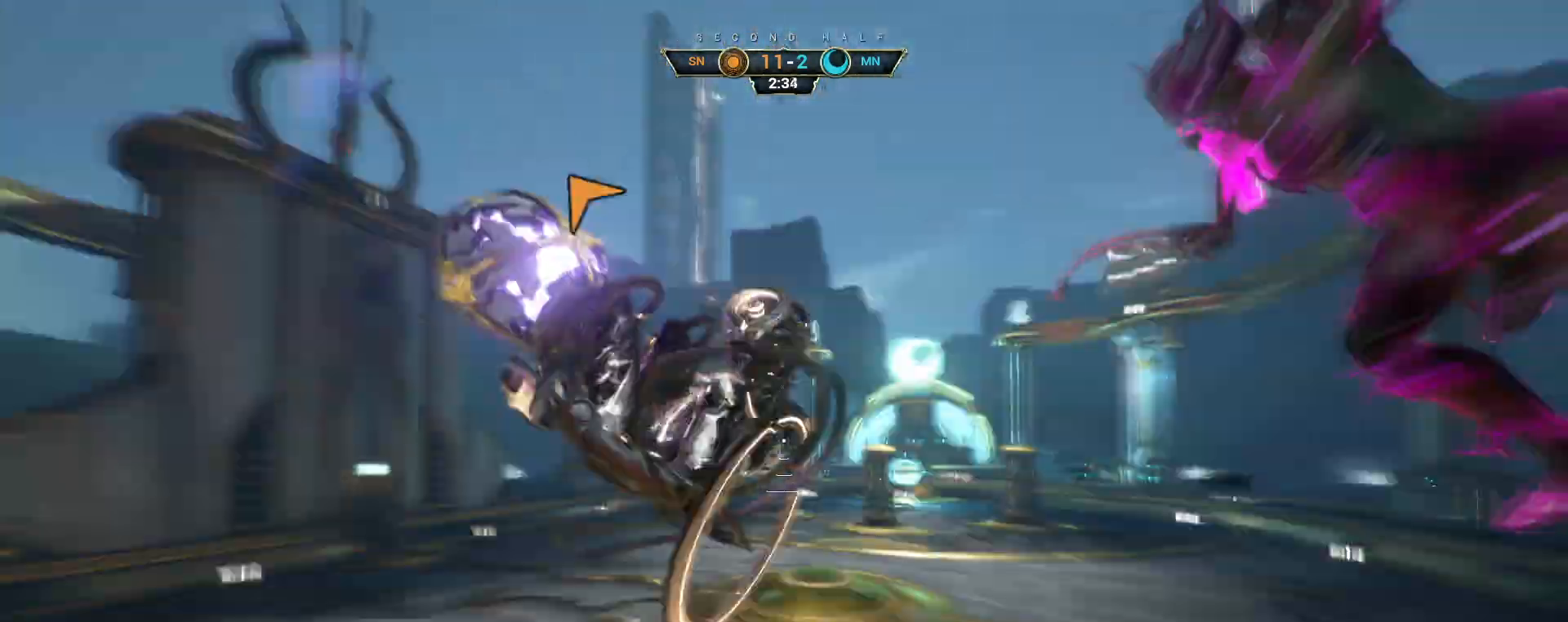
{"keys": ["d", "w"], "mouse": [], "events": [[17, "mouse_right", "down"], [117, "e", "down"], [133, "mouse_right", "up"], [183, "e", "up"], [333, "a", "up"], [333, "d", "down"]]}
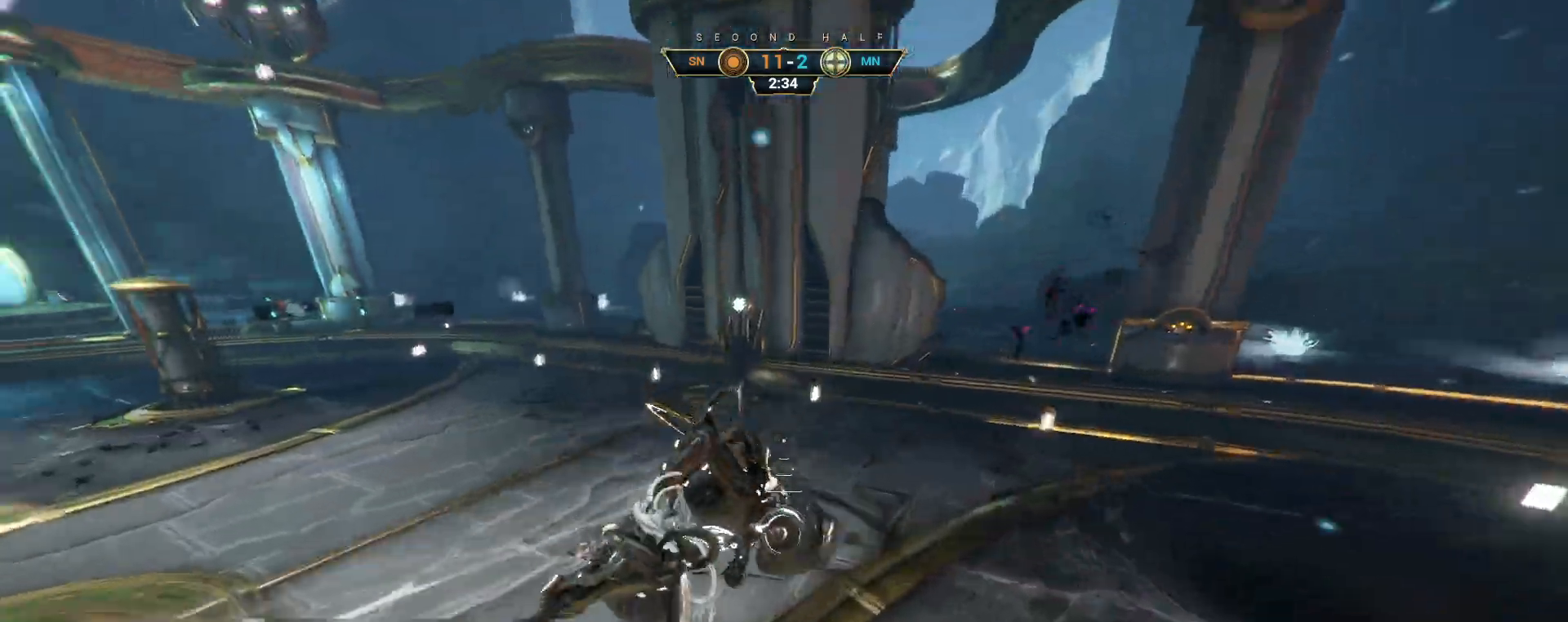
{"keys": ["w"], "mouse": [], "events": [[183, "d", "up"]]}
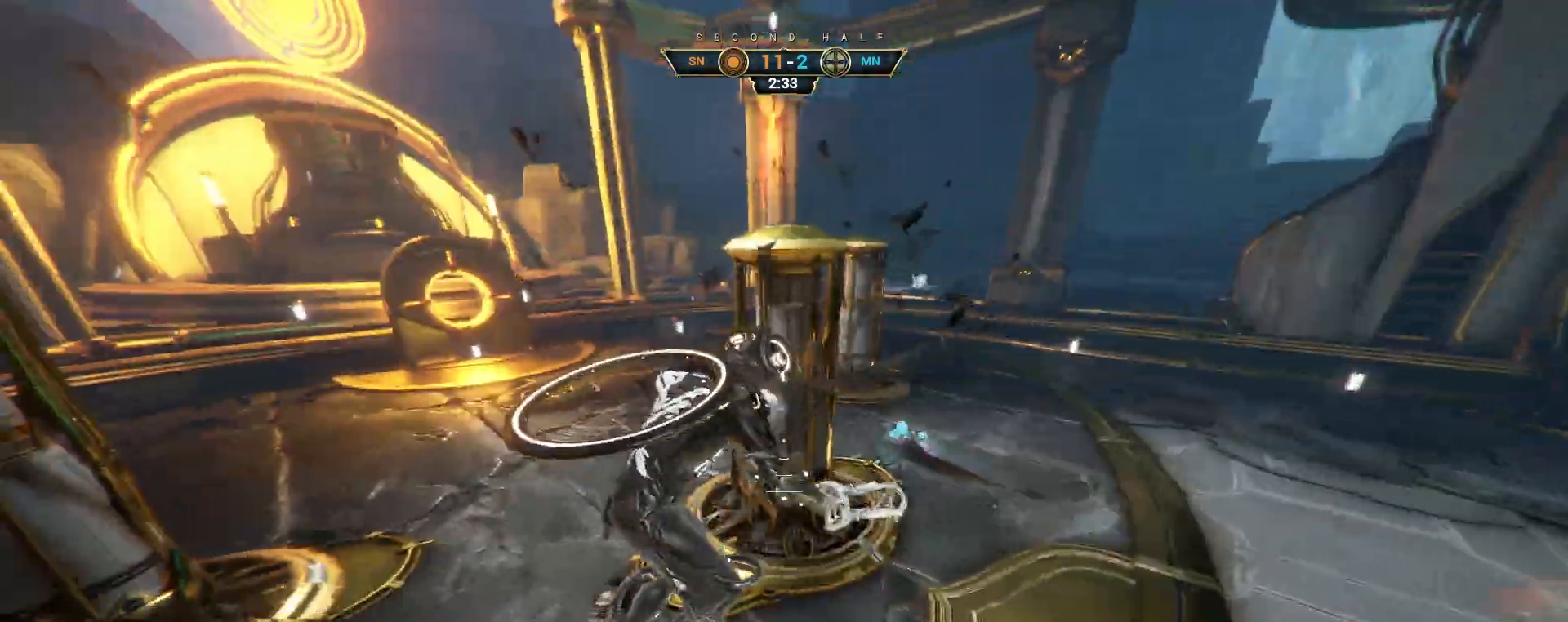
{"keys": ["ctrl", "w"], "mouse": [], "events": [[250, "ctrl", "down"], [450, "space", "down"], [500, "space", "up"]]}